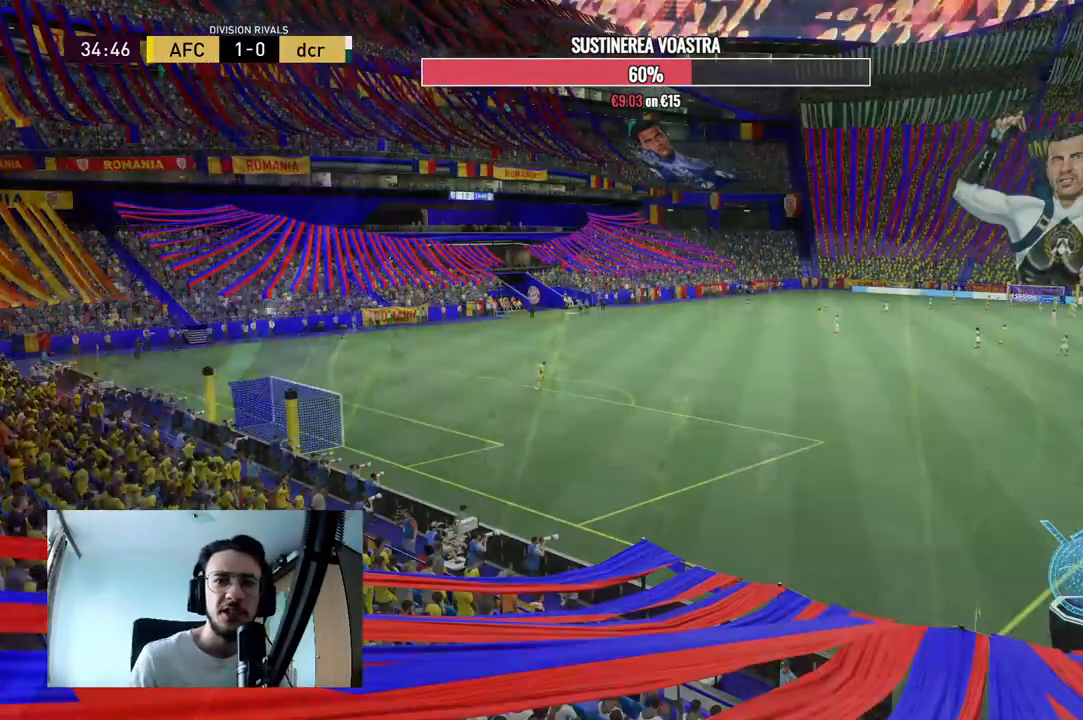
Gameplay with a controller (Xbox layout); each line is a JSON object with the inputs held at the frame after it. "events" lists button and stick changes between this image and that frame as [ms after this image, input, new state], when the widget could be followed in between. Not read: L3 R3.
{"buttons": [], "left_stick": "center", "right_stick": "center", "events": []}
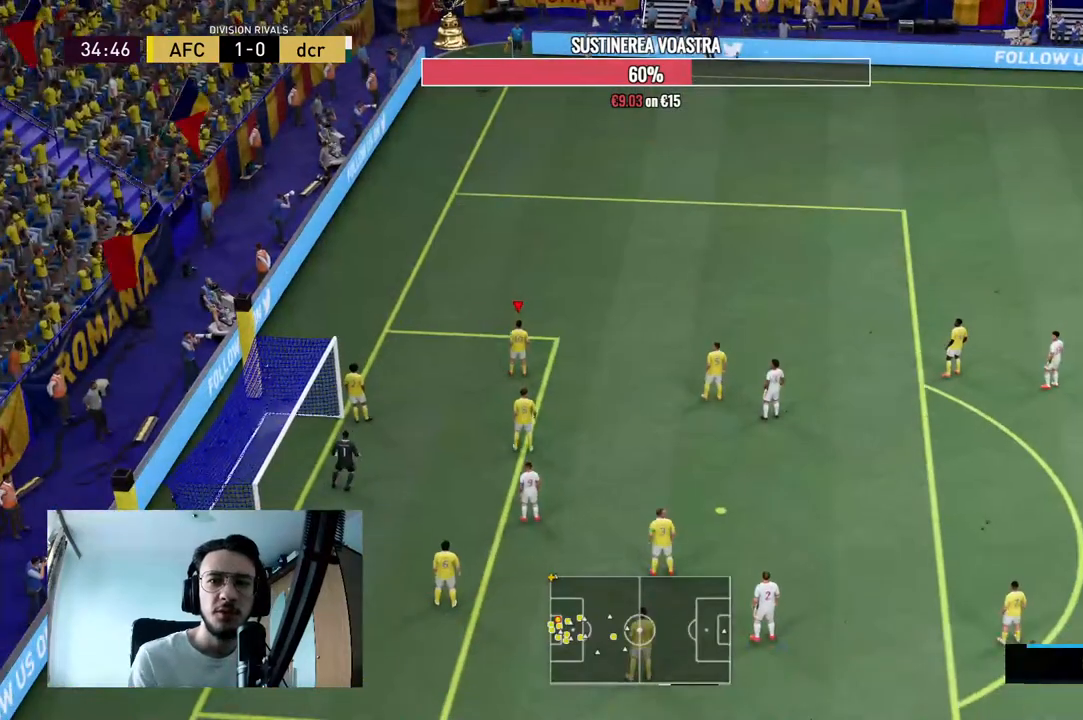
{"buttons": [], "left_stick": "center", "right_stick": "center", "events": []}
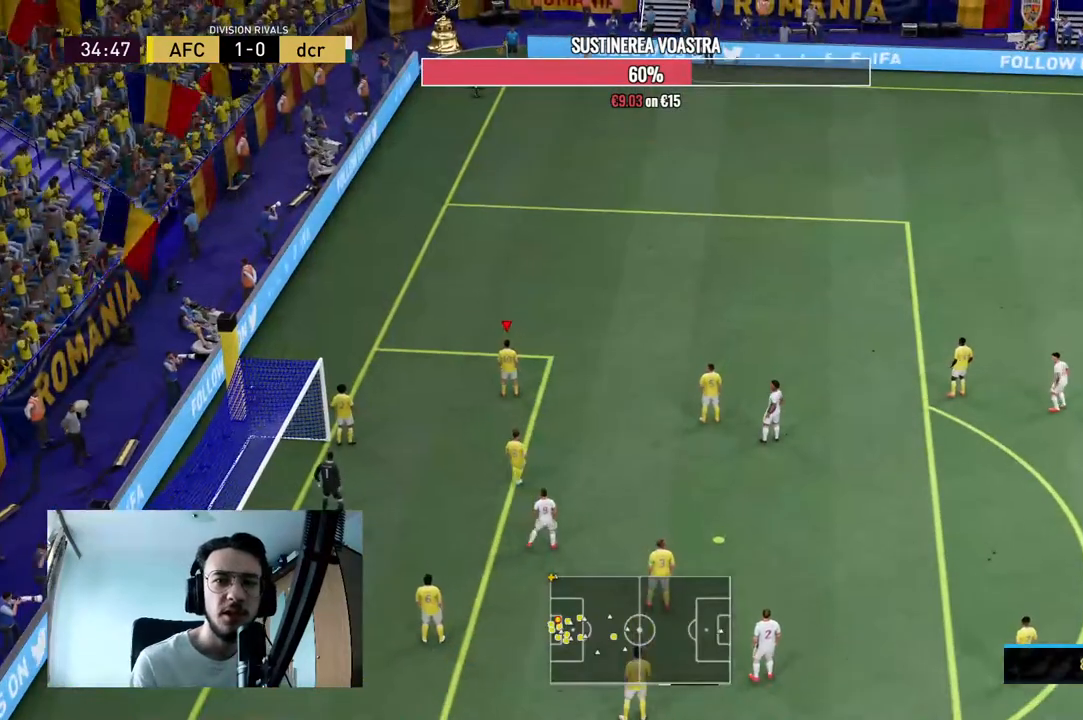
{"buttons": [], "left_stick": "right", "right_stick": "center", "events": [[367, "left_stick", "right"]]}
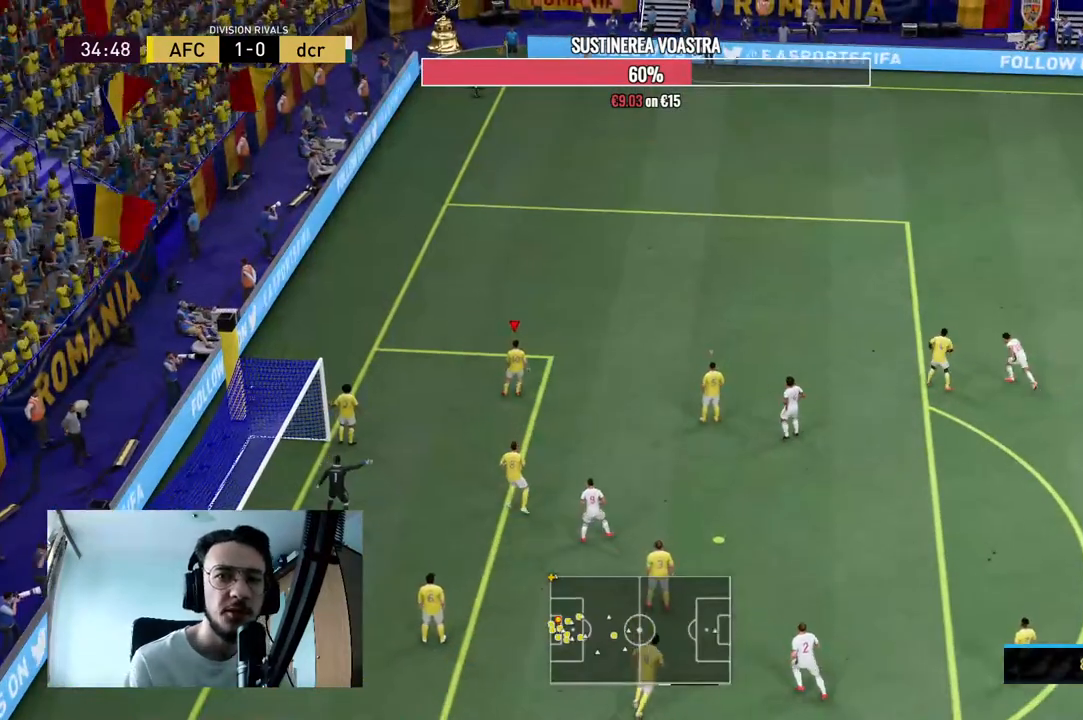
{"buttons": [], "left_stick": "center", "right_stick": "up-right", "events": [[167, "left_stick", "center"], [433, "right_stick", "up-right"]]}
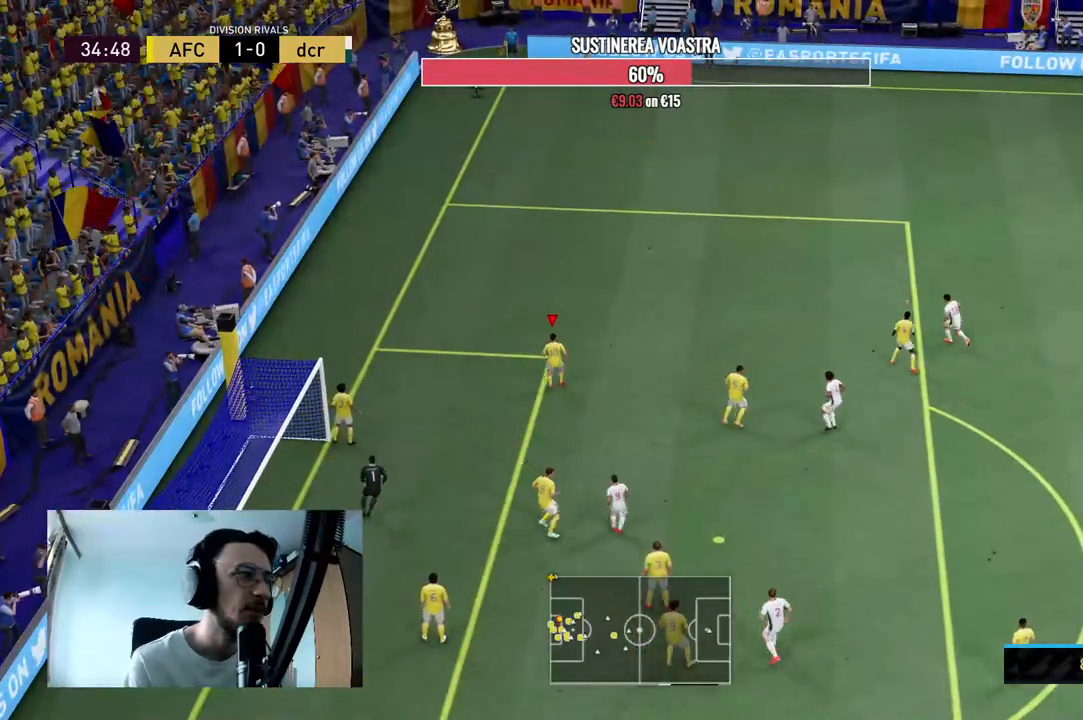
{"buttons": [], "left_stick": "center", "right_stick": "up-right", "events": []}
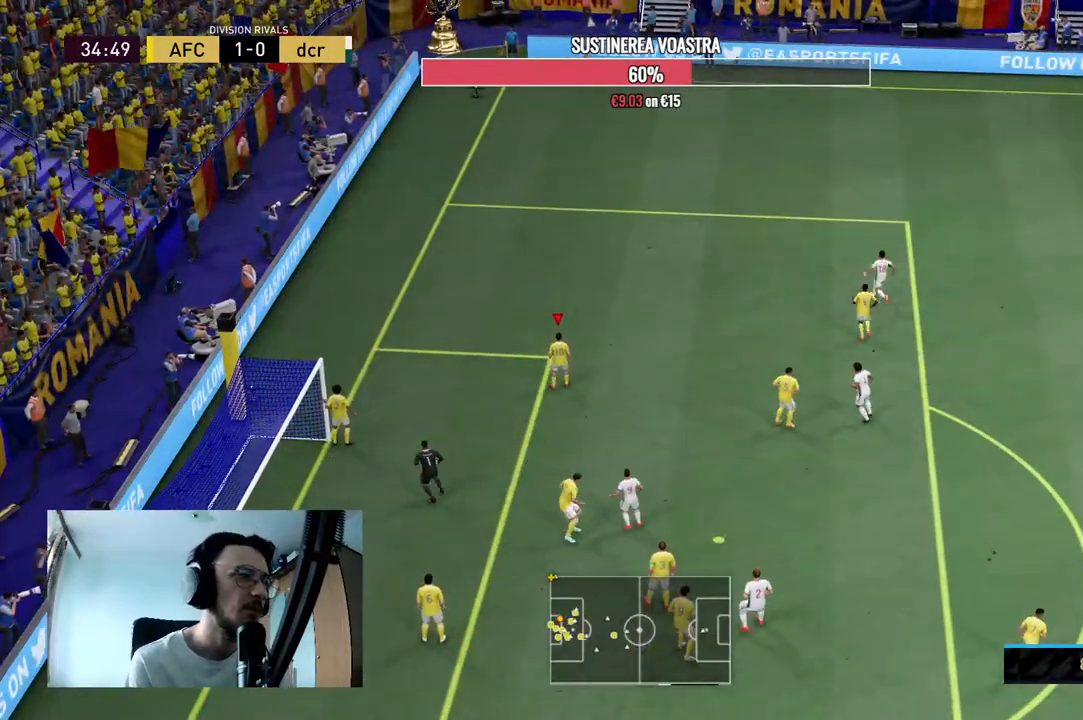
{"buttons": ["R2"], "left_stick": "up-left", "right_stick": "center", "events": [[167, "right_stick", "up"], [200, "L1", "down"], [200, "left_stick", "up"], [267, "R2", "down"], [267, "right_stick", "center"], [367, "left_stick", "up-left"], [400, "L1", "up"]]}
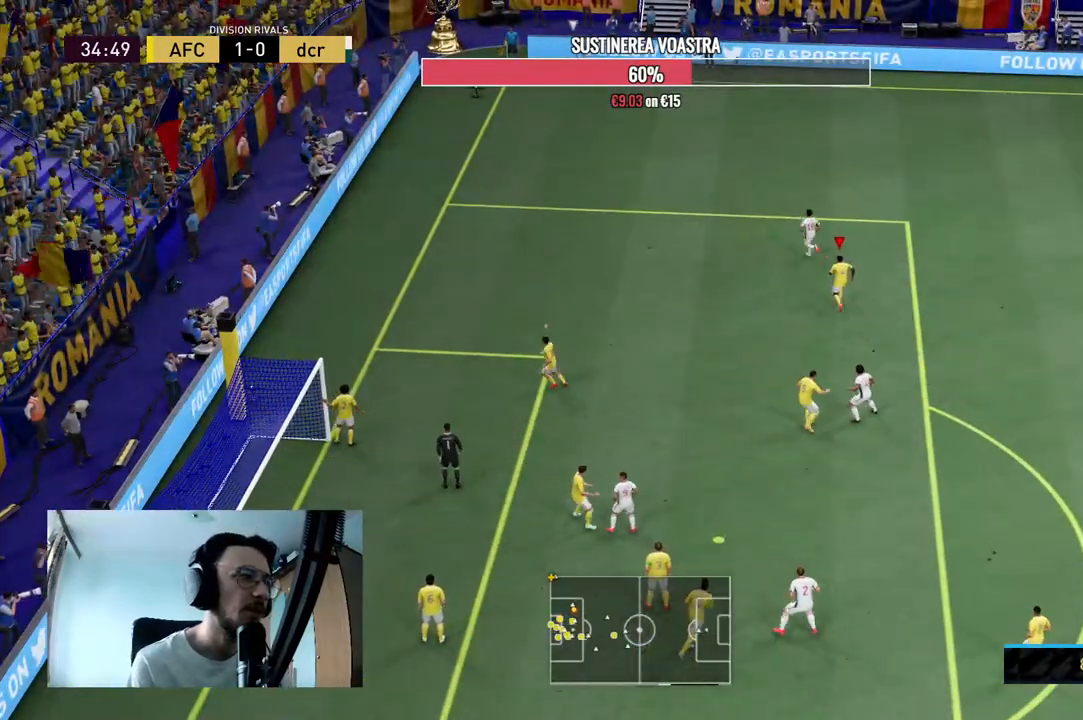
{"buttons": ["R2"], "left_stick": "up-left", "right_stick": "center", "events": []}
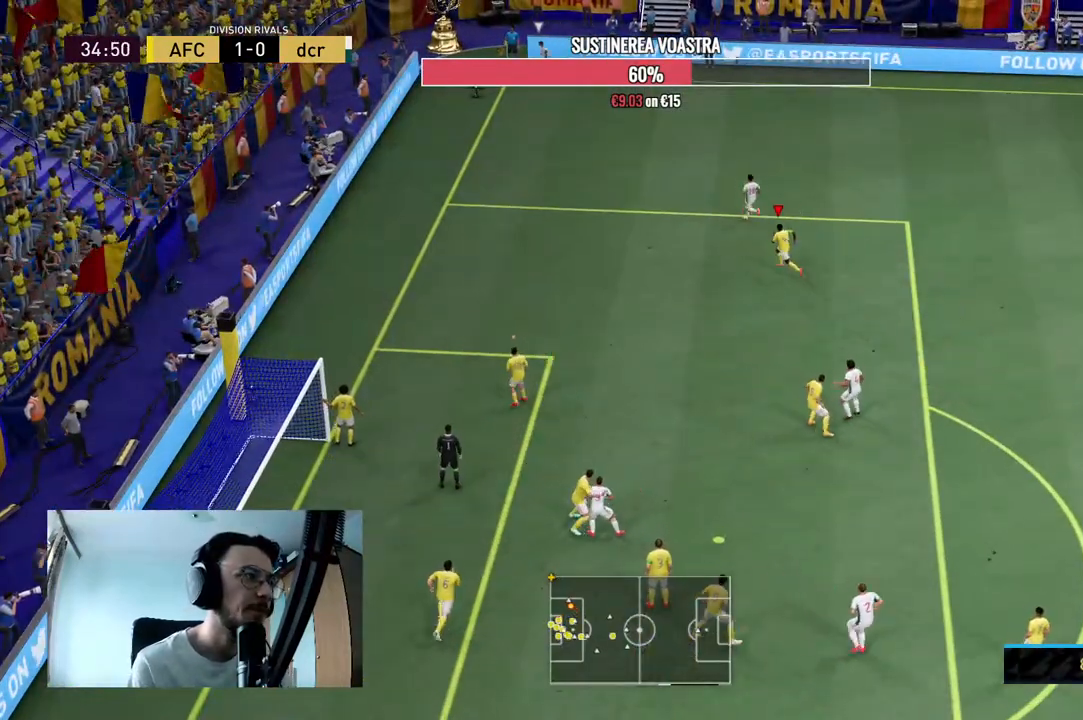
{"buttons": ["R2"], "left_stick": "up-left", "right_stick": "center", "events": []}
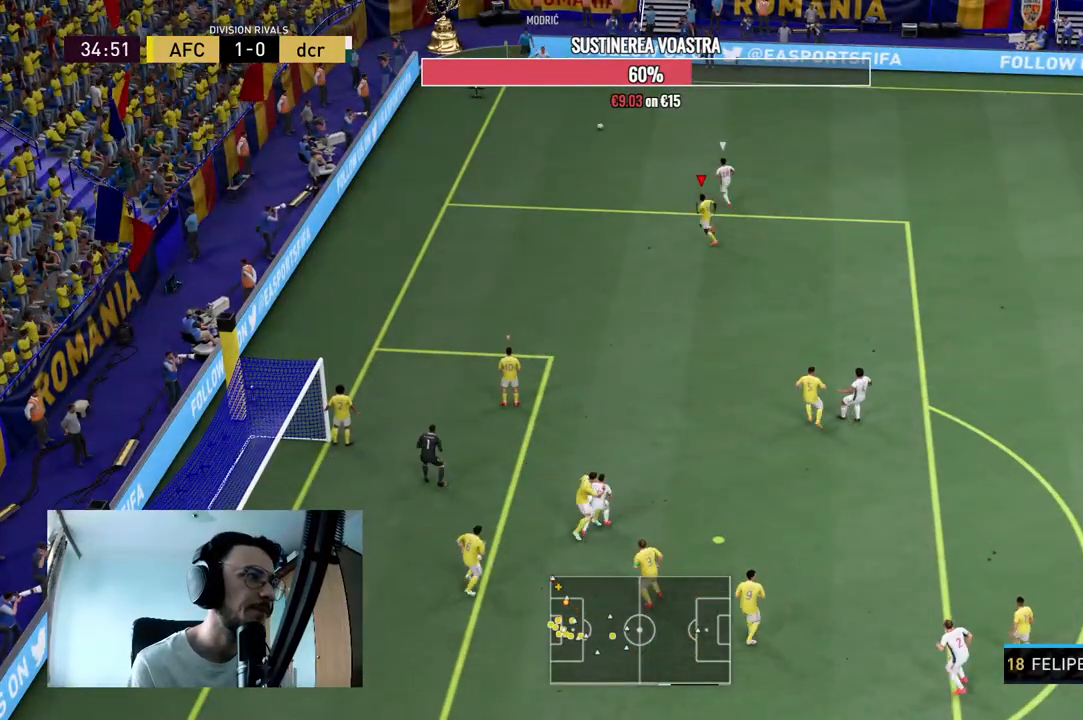
{"buttons": ["L2"], "left_stick": "up-right", "right_stick": "center", "events": [[167, "left_stick", "up"], [200, "R2", "up"], [300, "L2", "down"], [300, "left_stick", "up-right"]]}
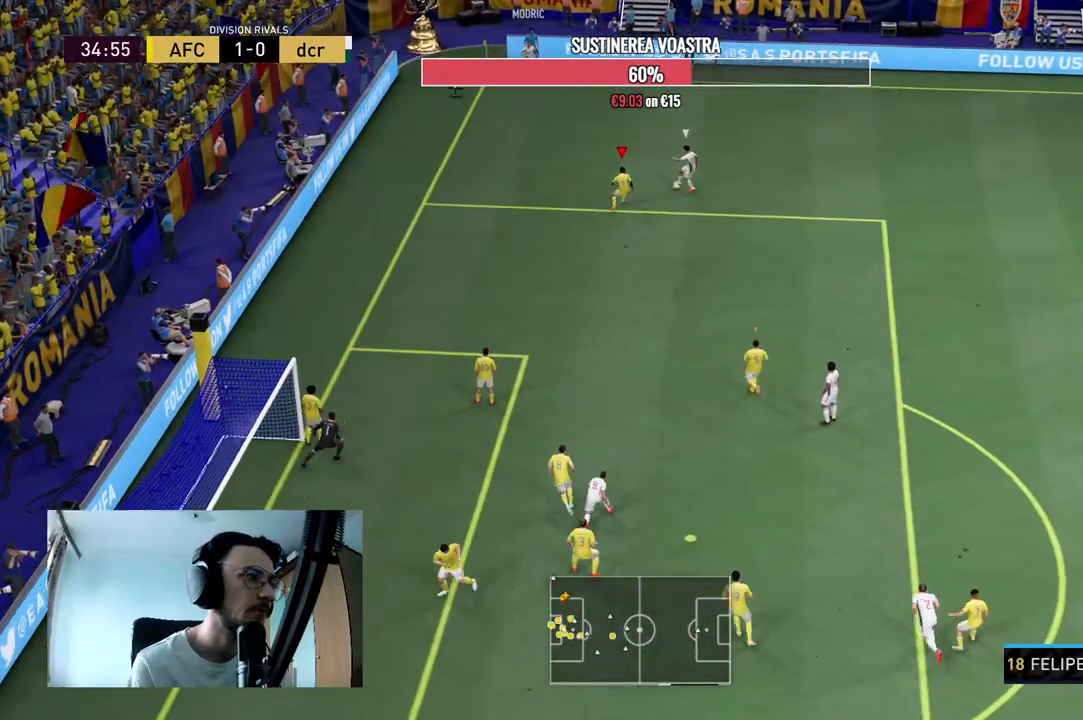
{"buttons": ["R2"], "left_stick": "down-right", "right_stick": "center", "events": [[33, "R2", "down"], [100, "left_stick", "right"], [333, "left_stick", "down-right"], [500, "L2", "up"]]}
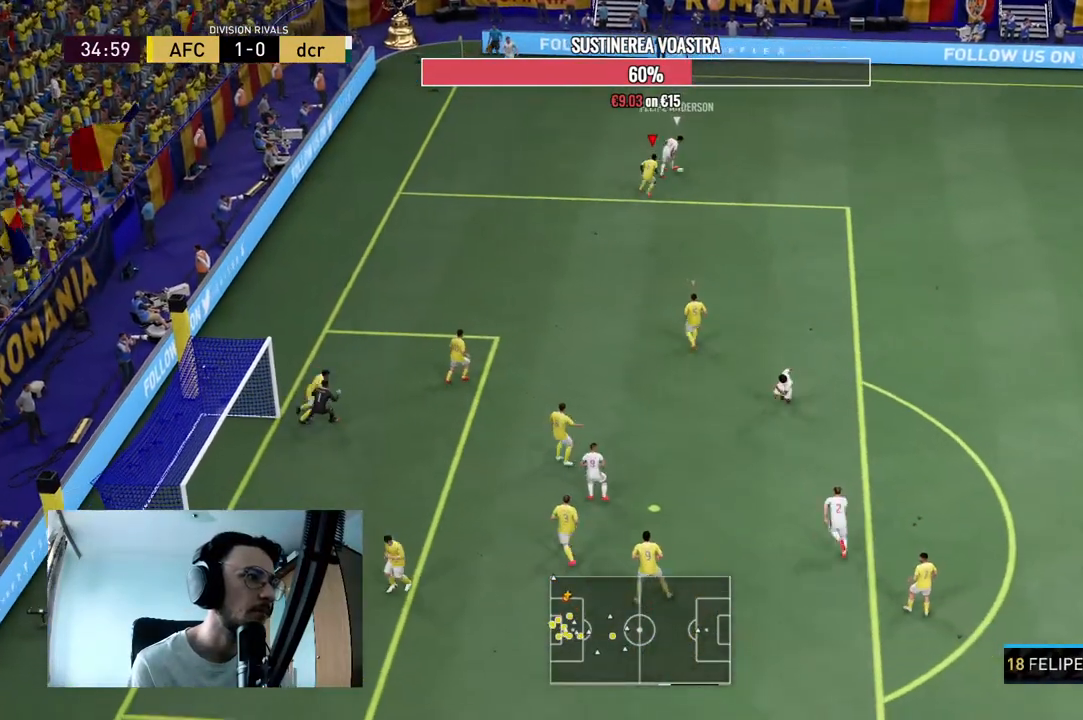
{"buttons": ["R2"], "left_stick": "up-right", "right_stick": "center", "events": [[67, "left_stick", "right"], [200, "left_stick", "up-right"], [233, "L2", "down"], [233, "R2", "up"], [433, "R2", "down"], [500, "L2", "up"]]}
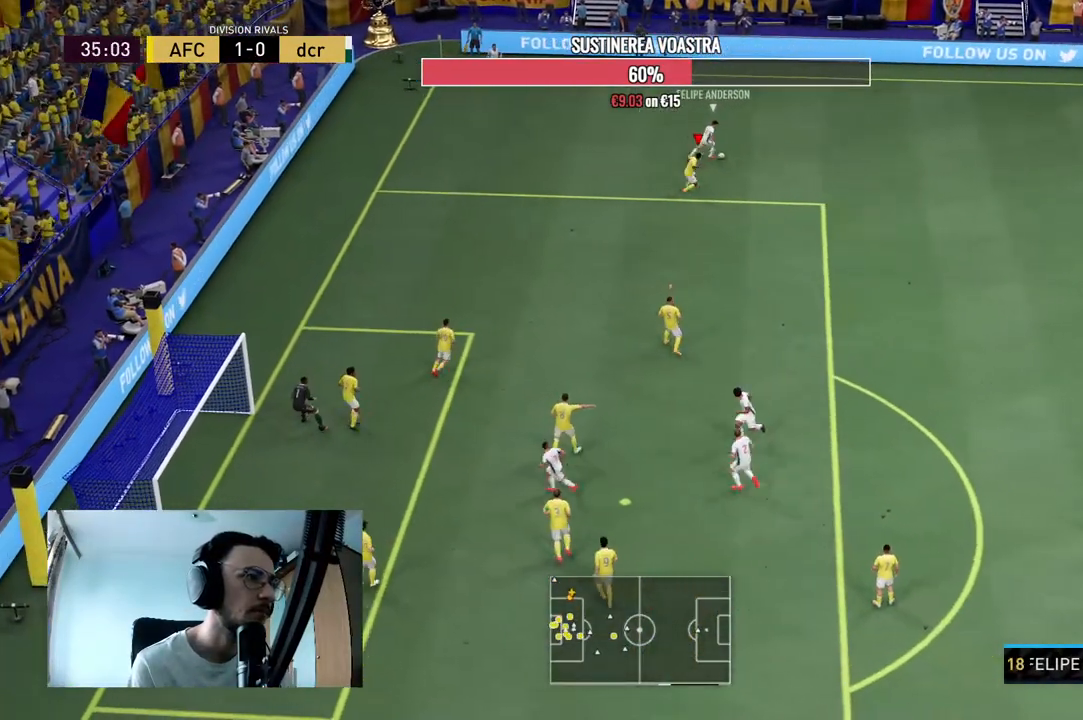
{"buttons": ["L2", "R2"], "left_stick": "right", "right_stick": "center", "events": [[167, "L2", "down"], [200, "R2", "up"], [367, "R2", "down"], [467, "left_stick", "right"]]}
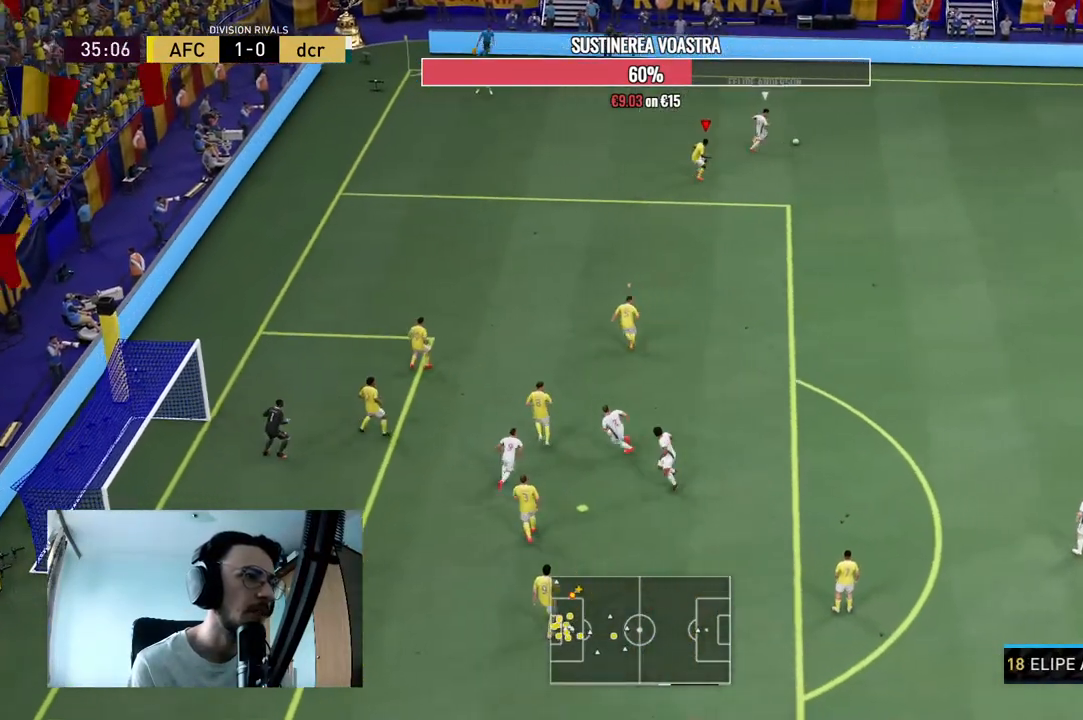
{"buttons": ["R2"], "left_stick": "right", "right_stick": "center", "events": [[133, "L2", "up"]]}
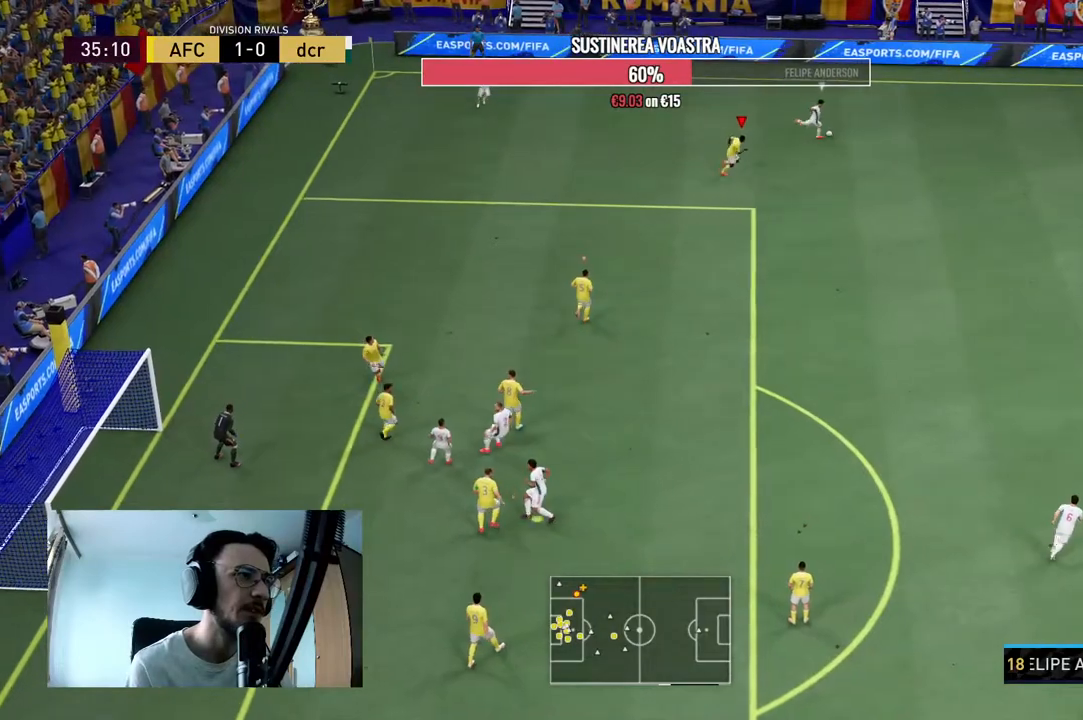
{"buttons": ["L2", "R2"], "left_stick": "up", "right_stick": "center", "events": [[267, "R2", "up"], [333, "left_stick", "up-right"], [400, "L2", "down"], [467, "R2", "down"], [500, "left_stick", "up"]]}
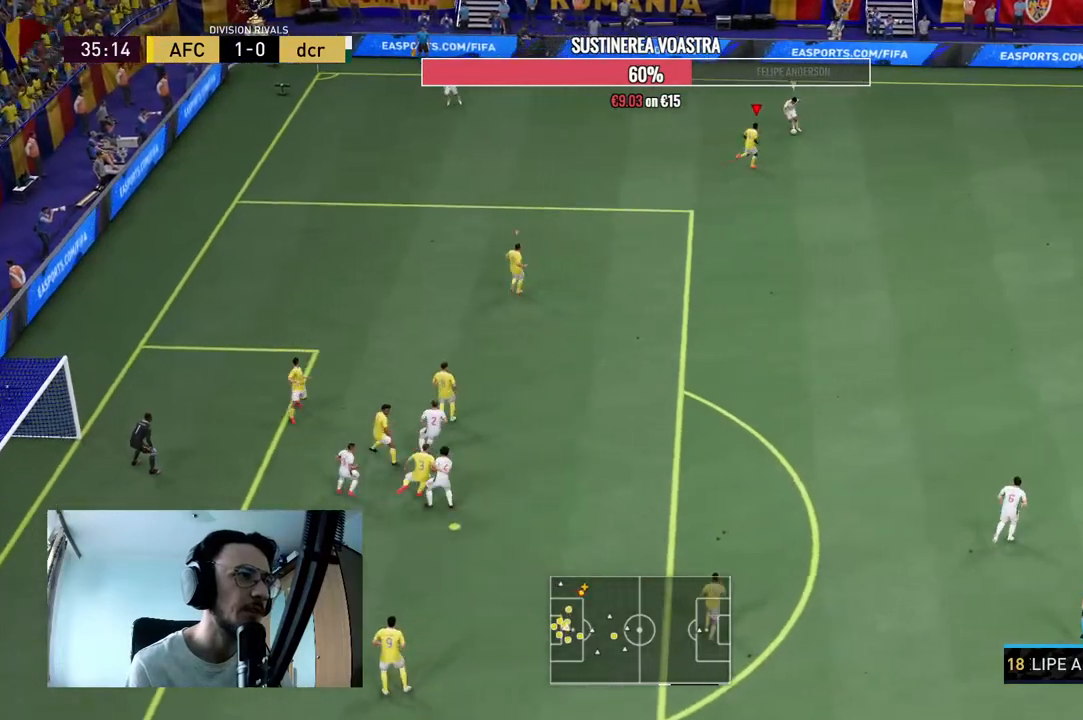
{"buttons": ["L2", "R2"], "left_stick": "up-left", "right_stick": "center", "events": [[100, "R2", "up"], [300, "R2", "down"], [400, "left_stick", "up-left"]]}
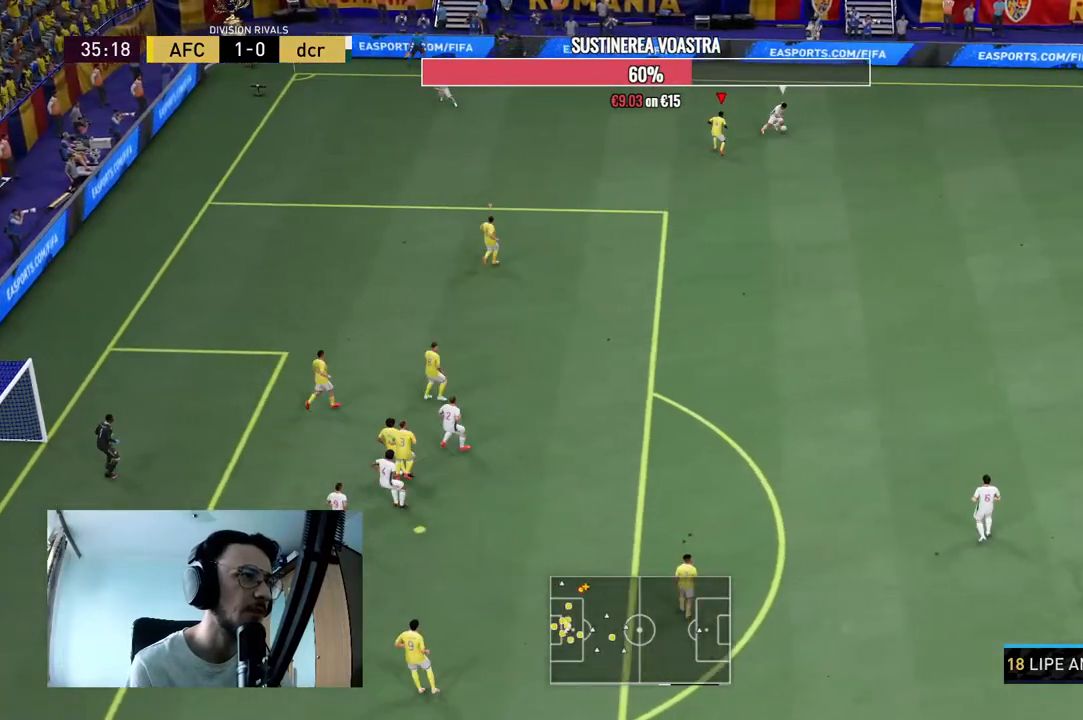
{"buttons": ["L2", "R2"], "left_stick": "down", "right_stick": "center", "events": [[133, "left_stick", "down"], [167, "R2", "up"], [267, "R2", "down"]]}
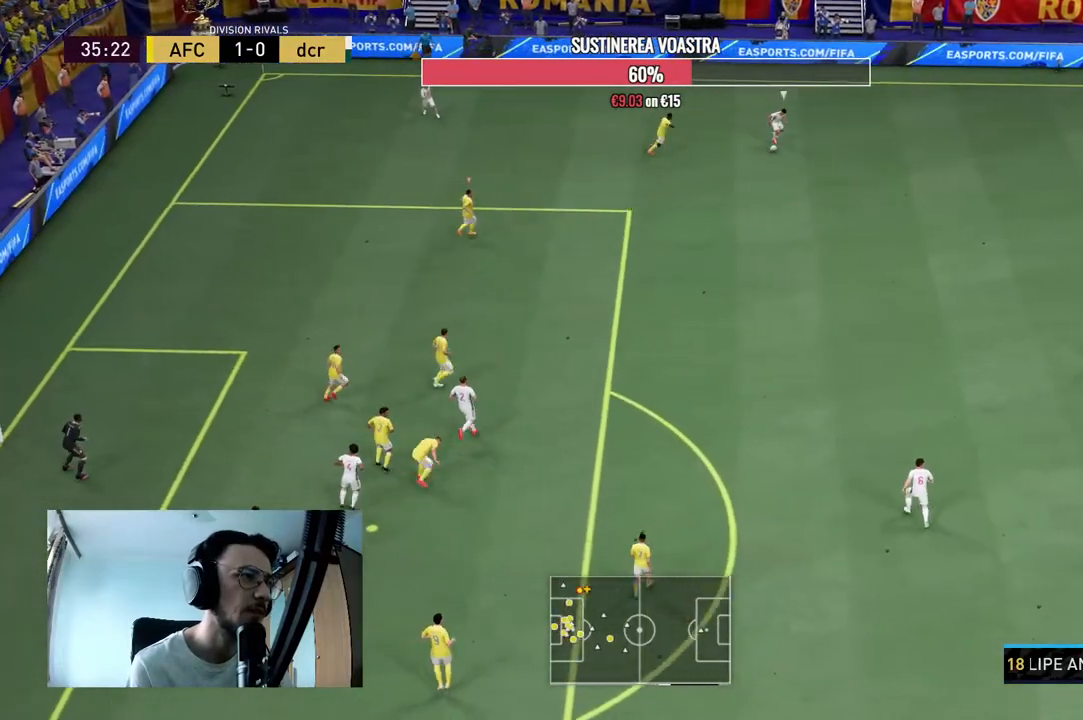
{"buttons": ["R2"], "left_stick": "up-right", "right_stick": "center", "events": [[100, "left_stick", "right"], [100, "right_stick", "down"], [233, "right_stick", "center"], [267, "left_stick", "up-right"], [400, "L2", "up"]]}
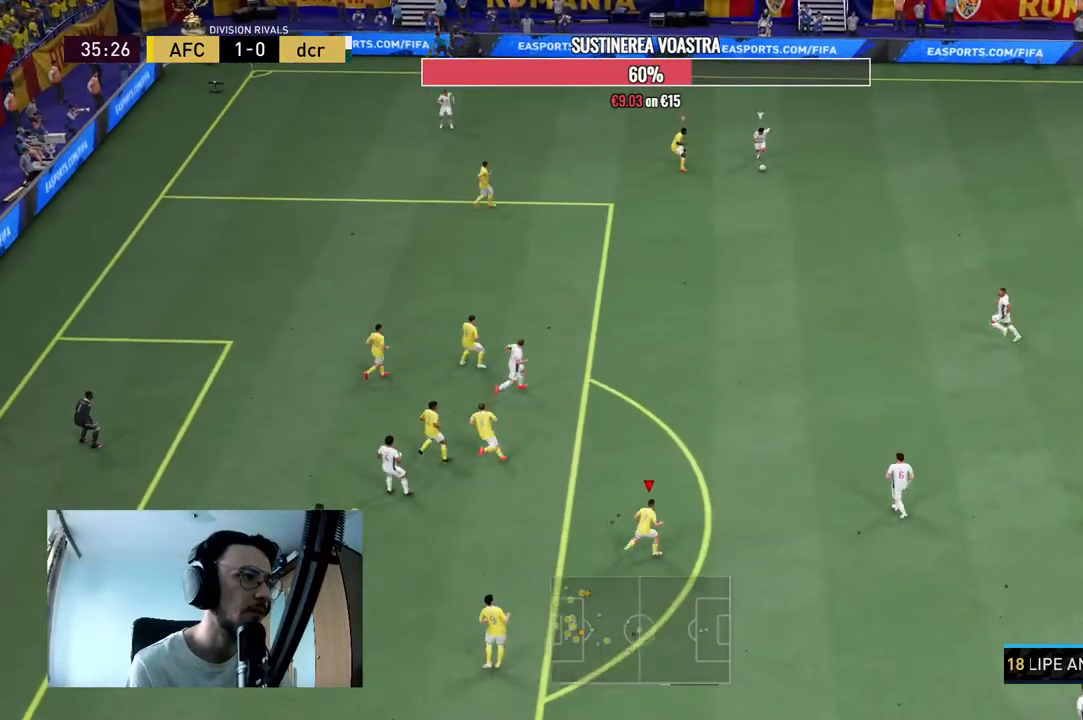
{"buttons": ["L2", "R2"], "left_stick": "down", "right_stick": "center", "events": [[167, "L1", "down"], [167, "R2", "up"], [267, "L1", "up"], [267, "left_stick", "down-right"], [300, "R2", "down"], [367, "L2", "down"], [400, "left_stick", "down"]]}
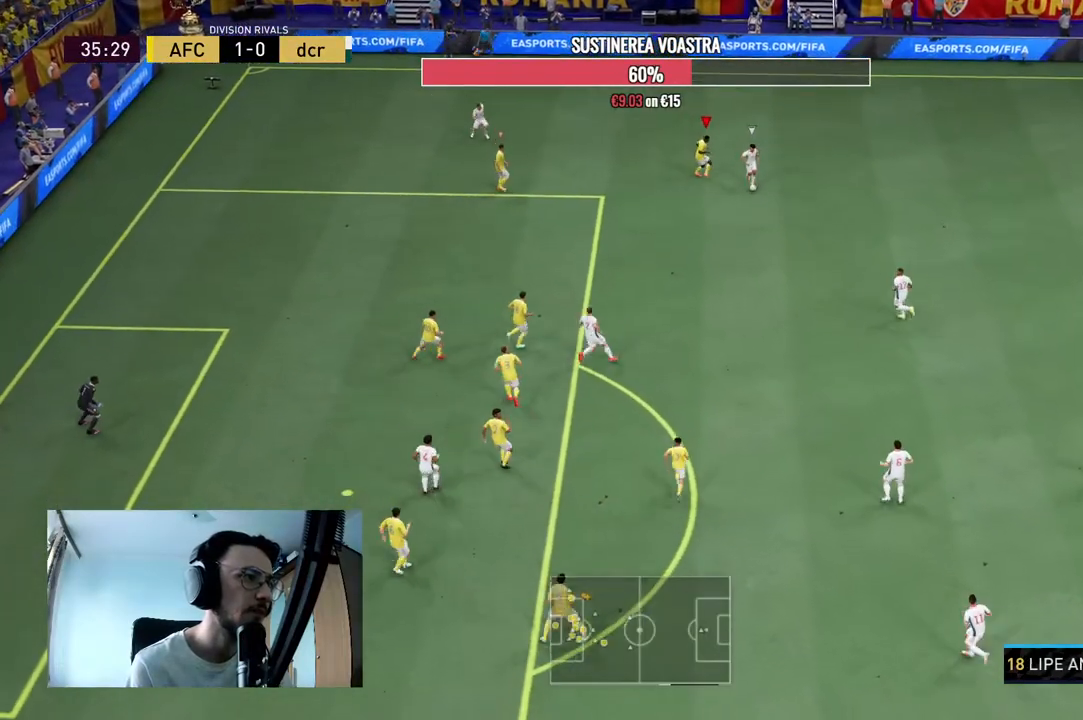
{"buttons": ["L1", "R2"], "left_stick": "right", "right_stick": "center", "events": [[433, "L2", "up"], [467, "L1", "down"], [500, "left_stick", "right"]]}
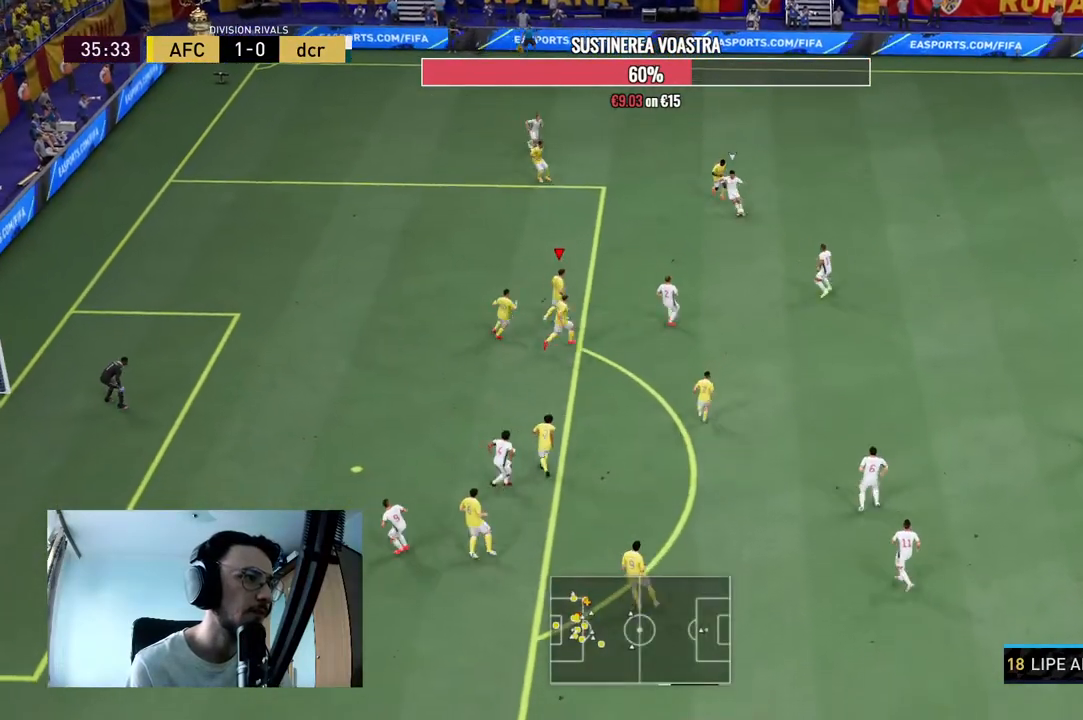
{"buttons": ["L2", "R2"], "left_stick": "up-right", "right_stick": "center", "events": [[67, "left_stick", "up-right"], [133, "L1", "up"], [133, "L2", "down"]]}
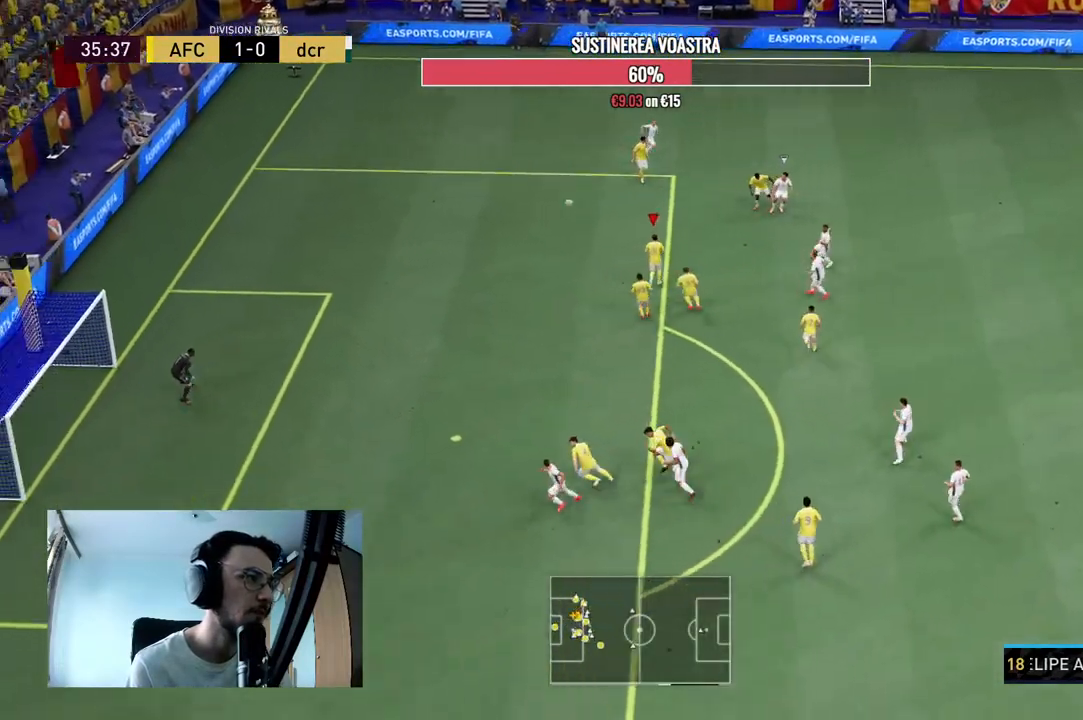
{"buttons": [], "left_stick": "center", "right_stick": "center", "events": [[100, "left_stick", "center"], [133, "R2", "up"], [167, "L2", "up"]]}